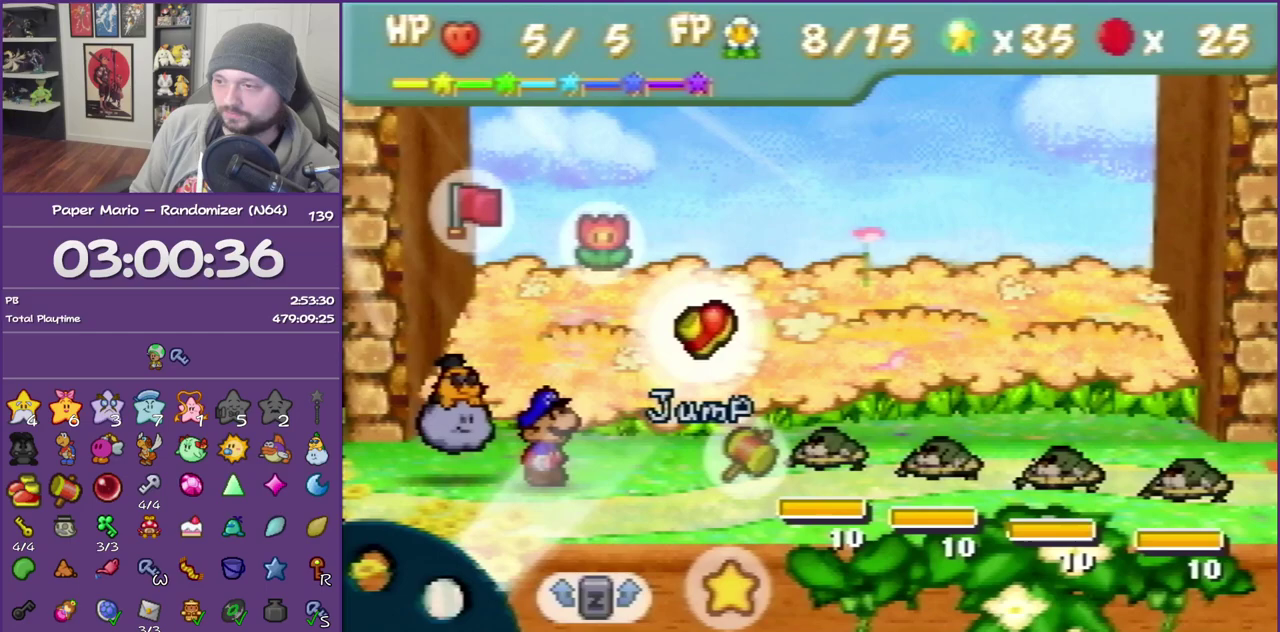
Gameplay with a controller (Nintendo layout); each line is a JSON object with the inputs held at the frame after it. "events" lists button and stick changes between this image and that frame as [ms after this image, input, new state], when the widget could be followed in between. This overlay highlights the sticks when they move; stick clicks (L3) are not distinguishable. Not read: L3 R3.
{"buttons": [], "left_stick": "center", "events": [[183, "A", "down"], [283, "A", "up"]]}
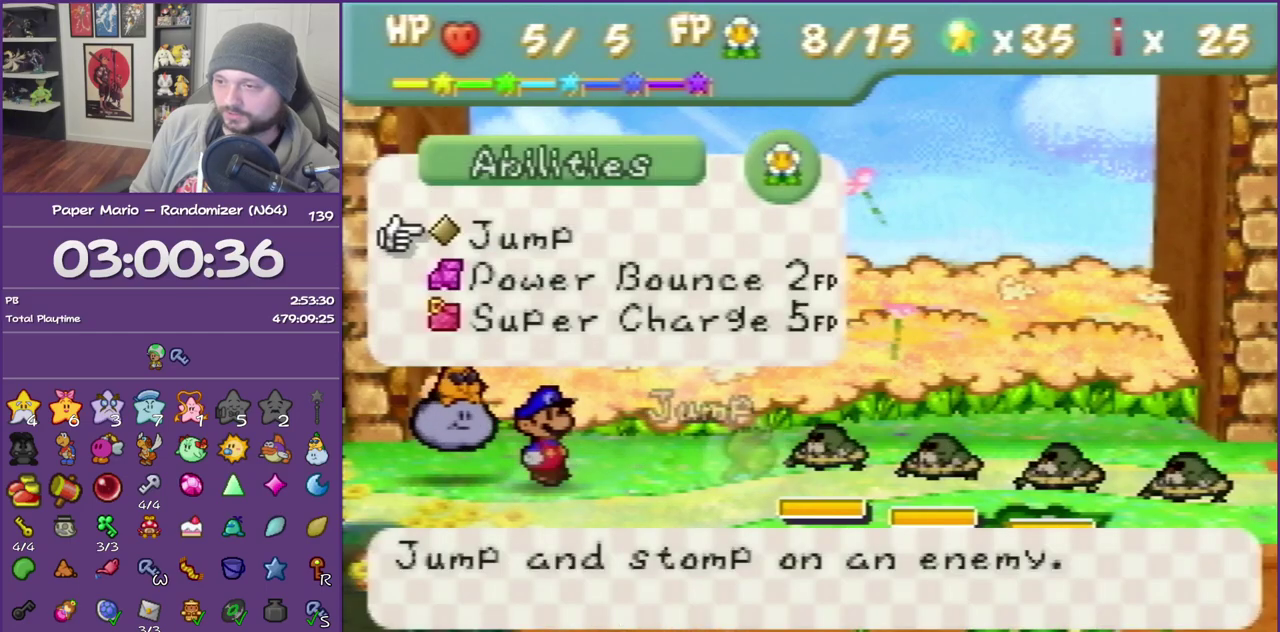
{"buttons": ["A"], "left_stick": "center", "events": [[33, "B", "down"], [183, "B", "up"], [217, "left_stick", "down-right"], [400, "A", "down"], [400, "left_stick", "center"]]}
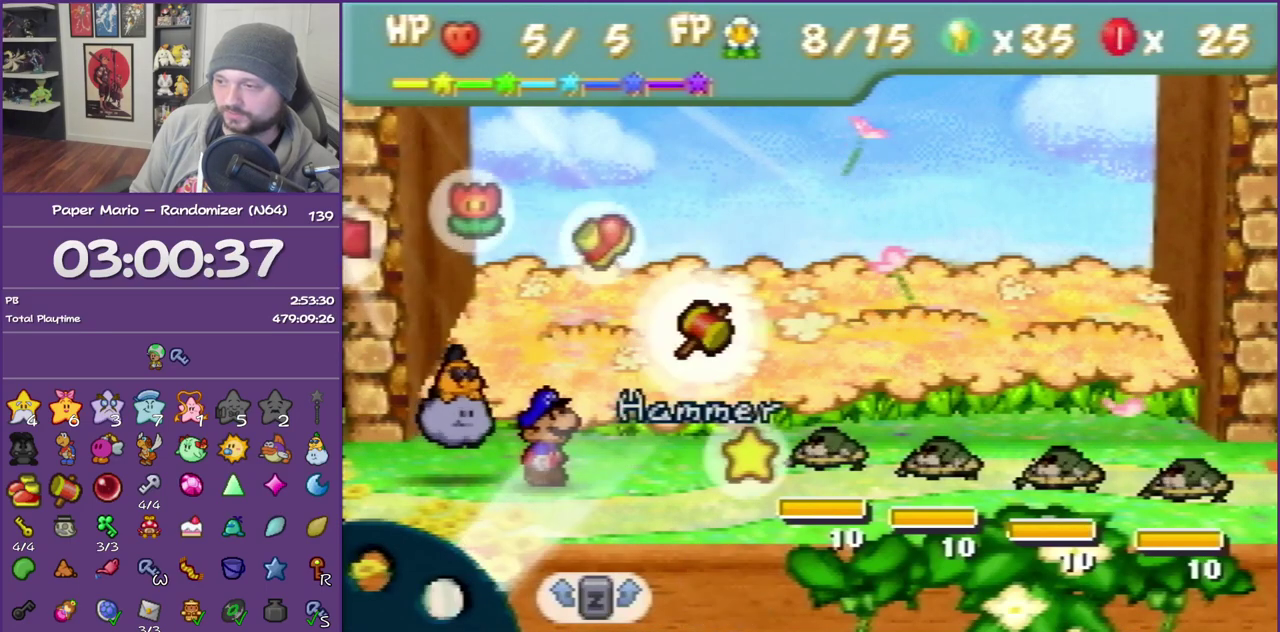
{"buttons": [], "left_stick": "center", "events": [[33, "A", "up"], [100, "left_stick", "up"], [250, "left_stick", "center"], [400, "A", "down"], [467, "A", "up"]]}
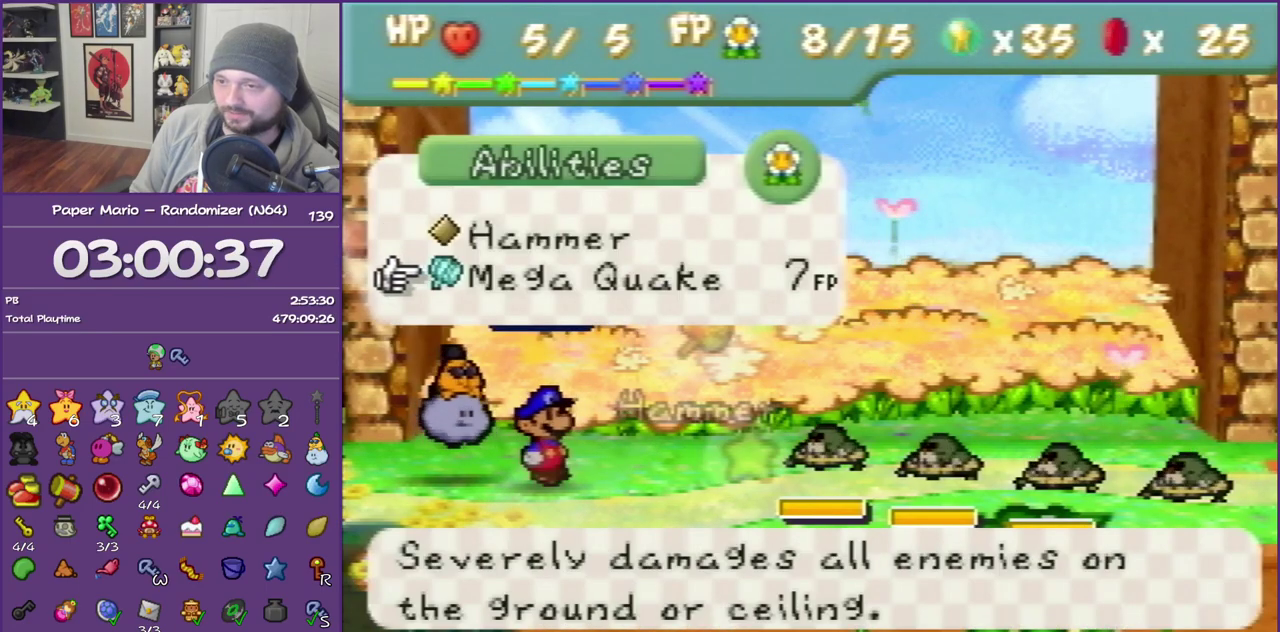
{"buttons": [], "left_stick": "left", "events": [[67, "A", "down"], [150, "left_stick", "left"], [183, "A", "up"]]}
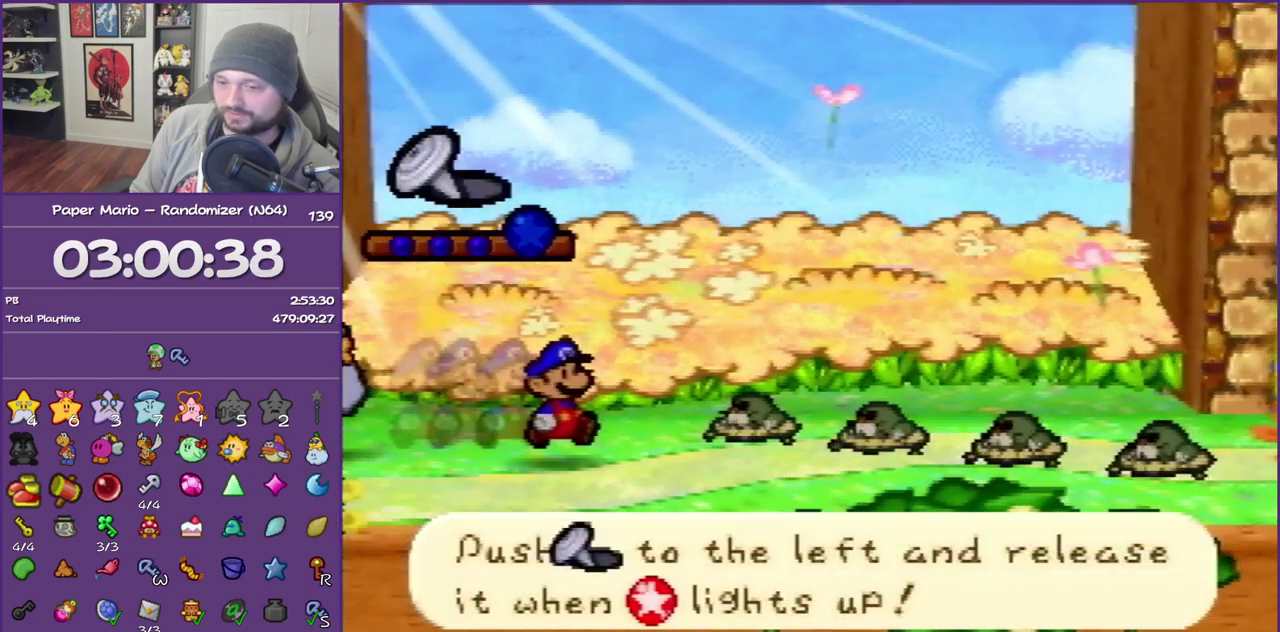
{"buttons": [], "left_stick": "left", "events": []}
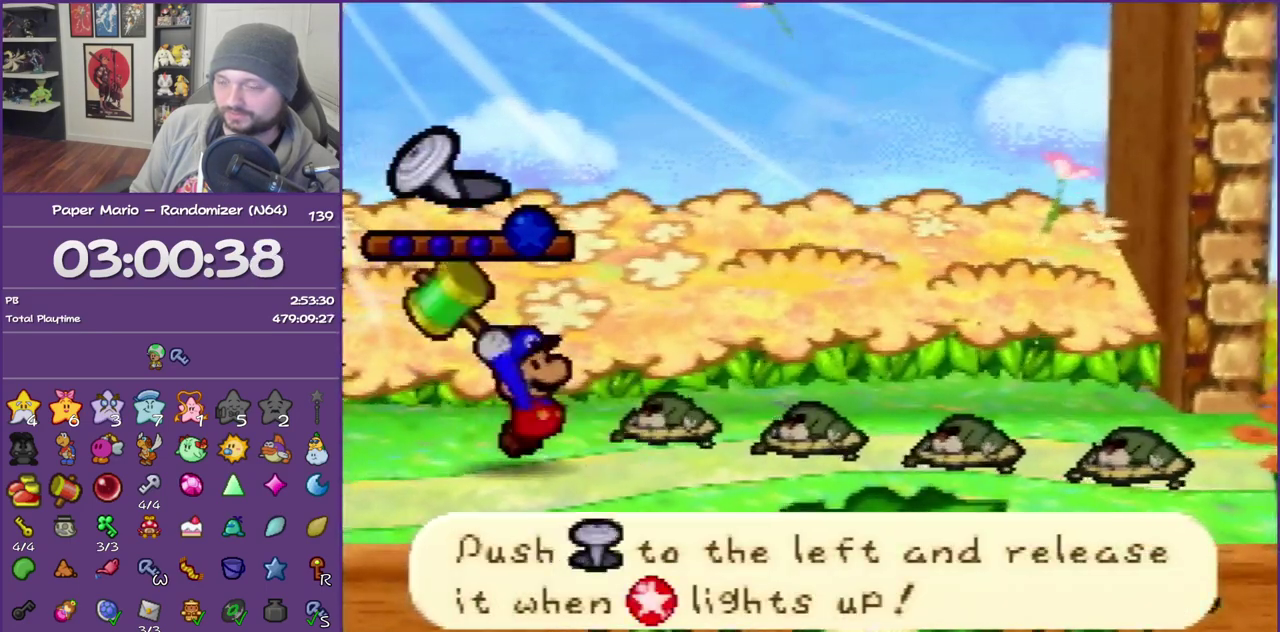
{"buttons": [], "left_stick": "left", "events": []}
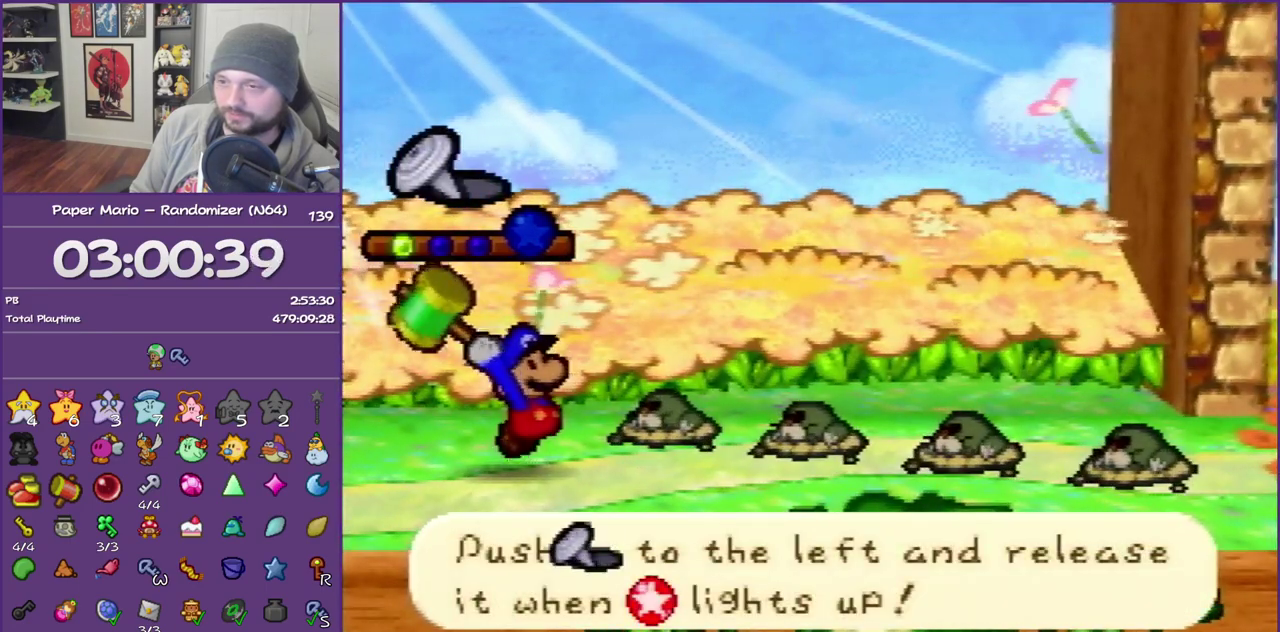
{"buttons": [], "left_stick": "left", "events": []}
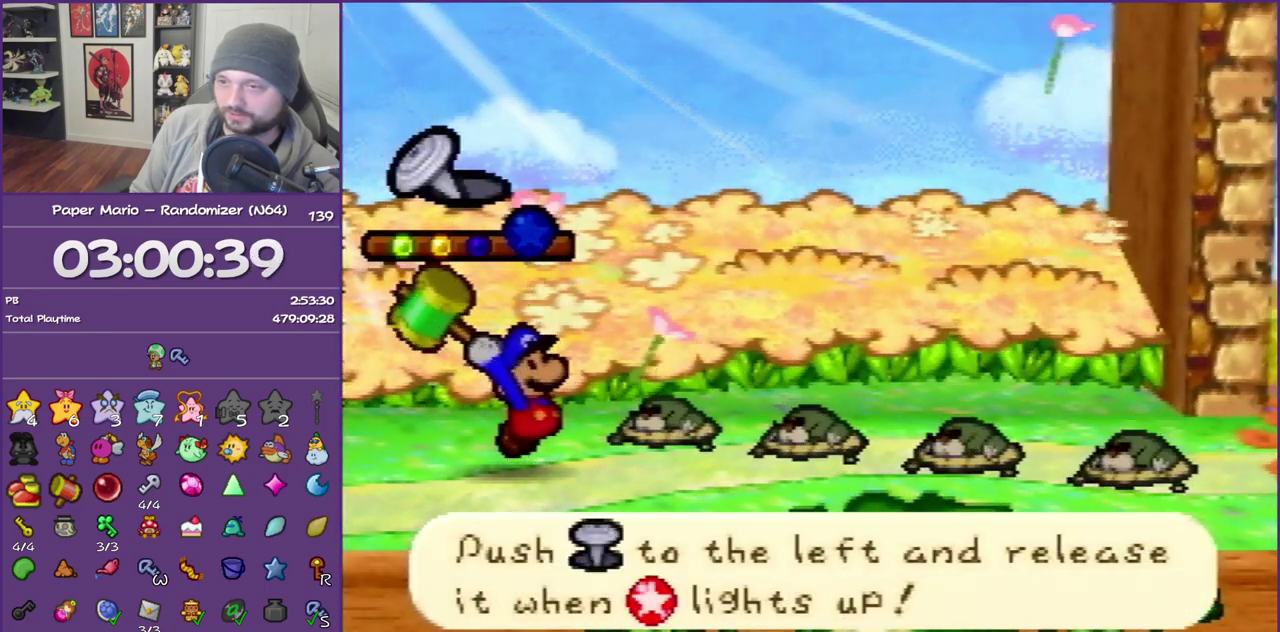
{"buttons": [], "left_stick": "left", "events": []}
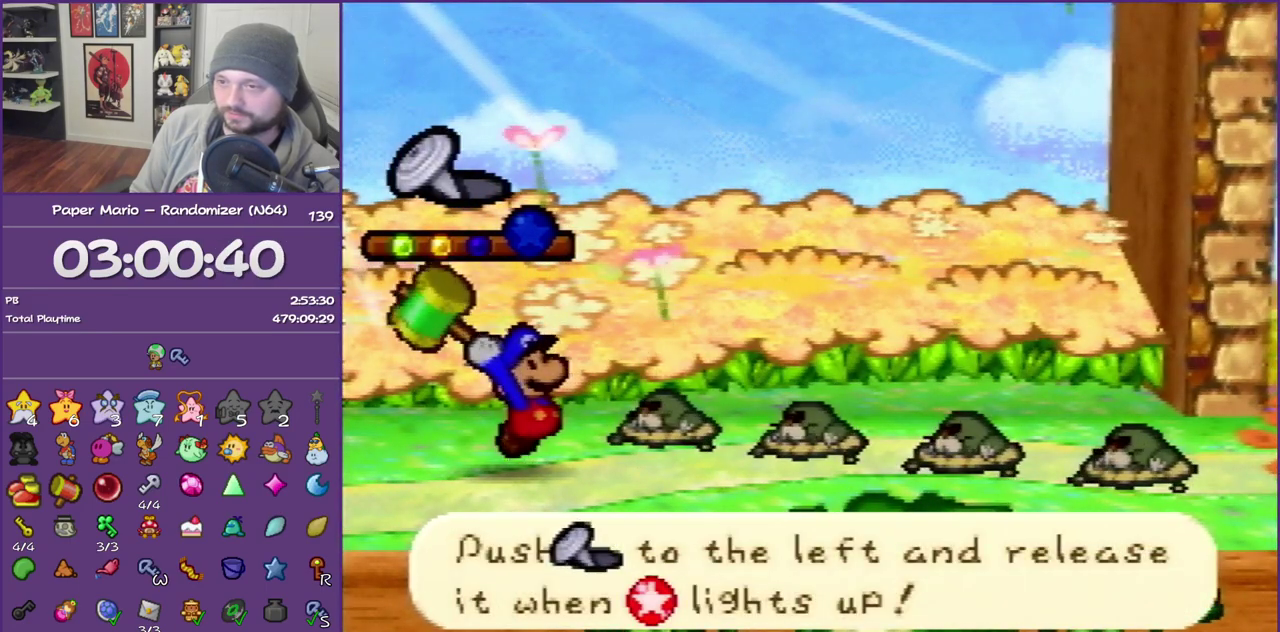
{"buttons": [], "left_stick": "left", "events": []}
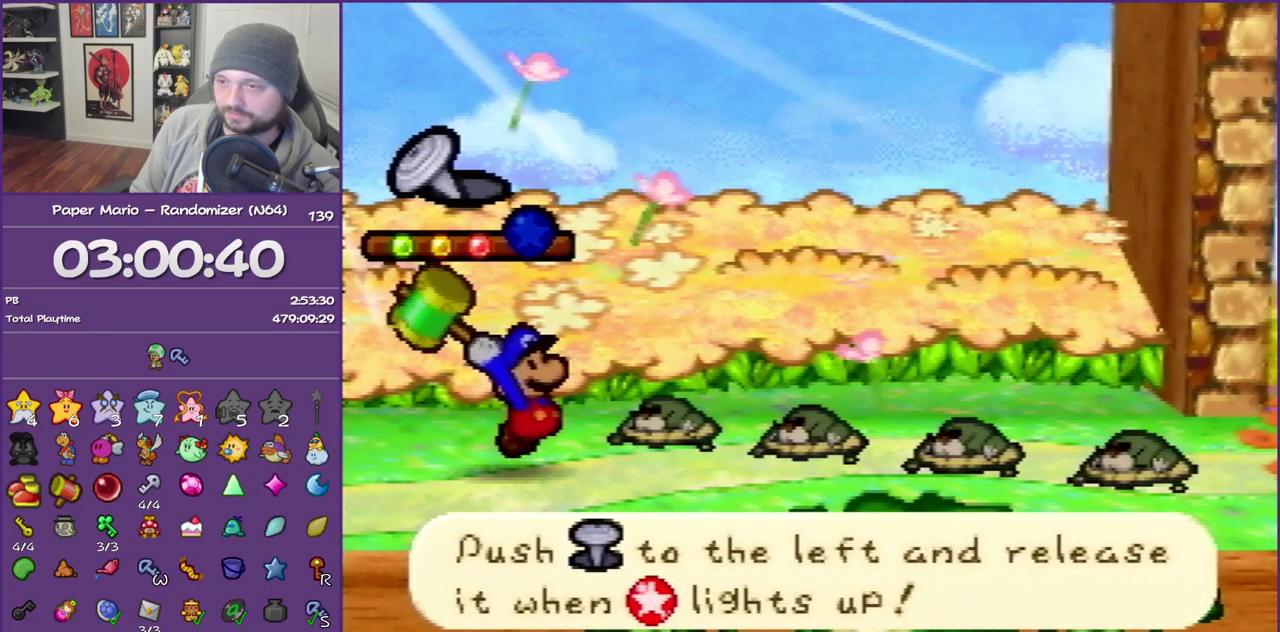
{"buttons": [], "left_stick": "left", "events": []}
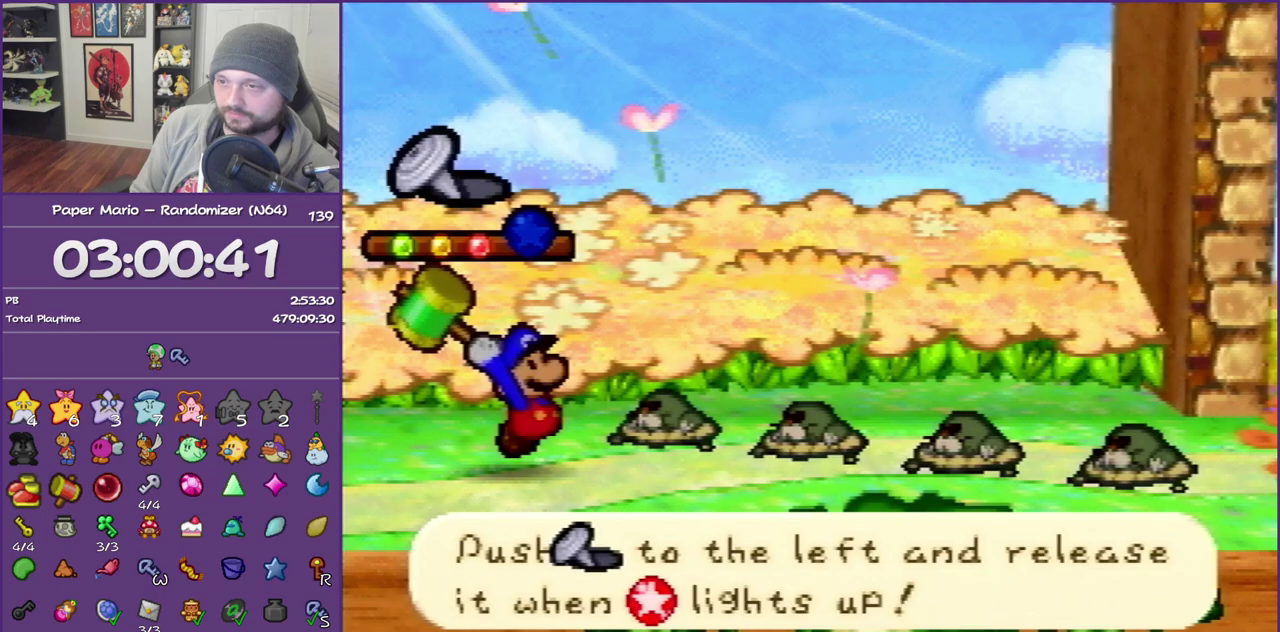
{"buttons": [], "left_stick": "center", "events": [[183, "left_stick", "center"]]}
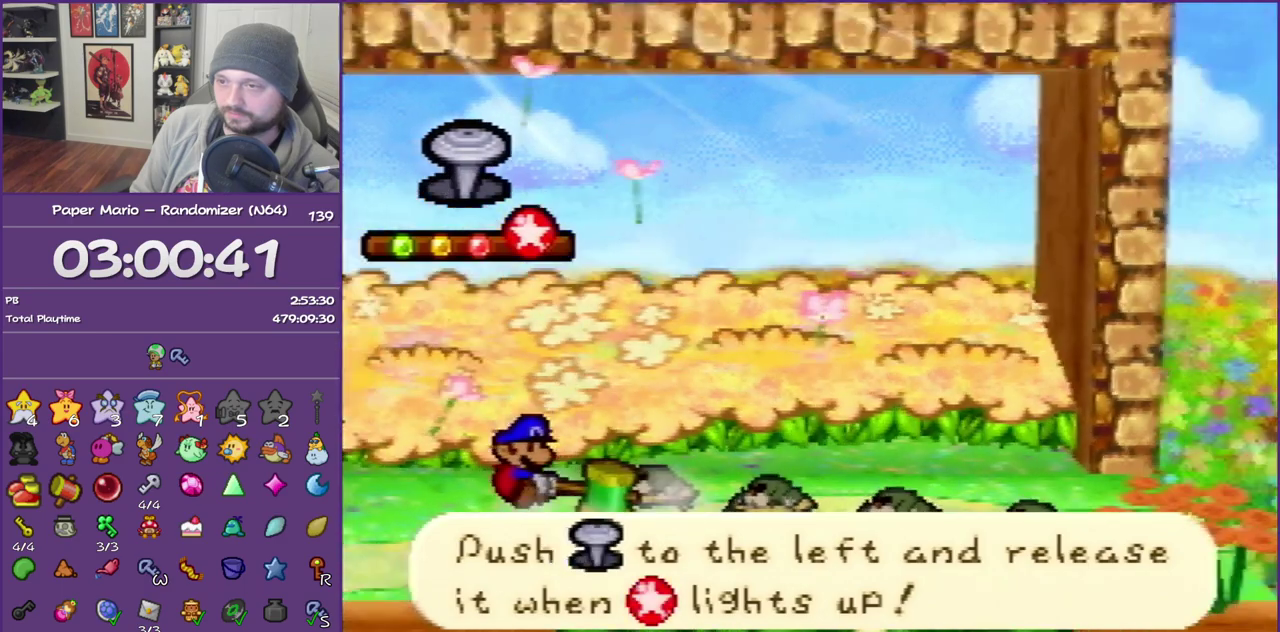
{"buttons": [], "left_stick": "down-left", "events": [[433, "left_stick", "down-left"]]}
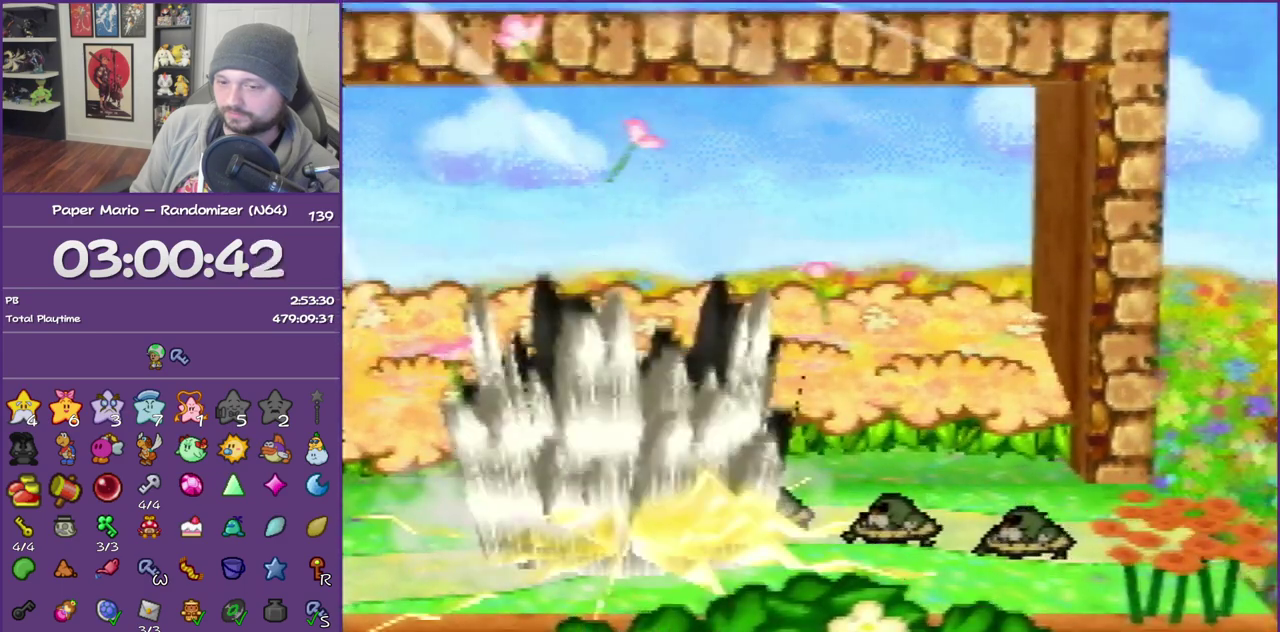
{"buttons": ["B"], "left_stick": "center", "events": [[33, "B", "down"], [67, "left_stick", "right"], [283, "left_stick", "down"], [433, "left_stick", "center"]]}
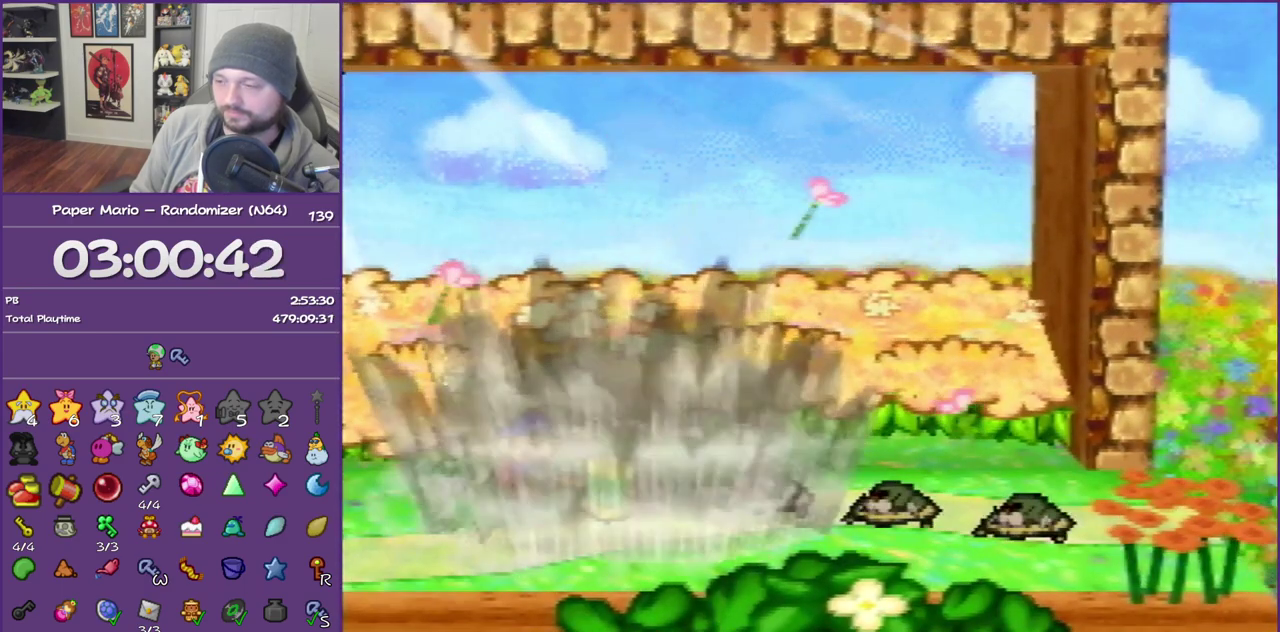
{"buttons": ["B"], "left_stick": "center", "events": []}
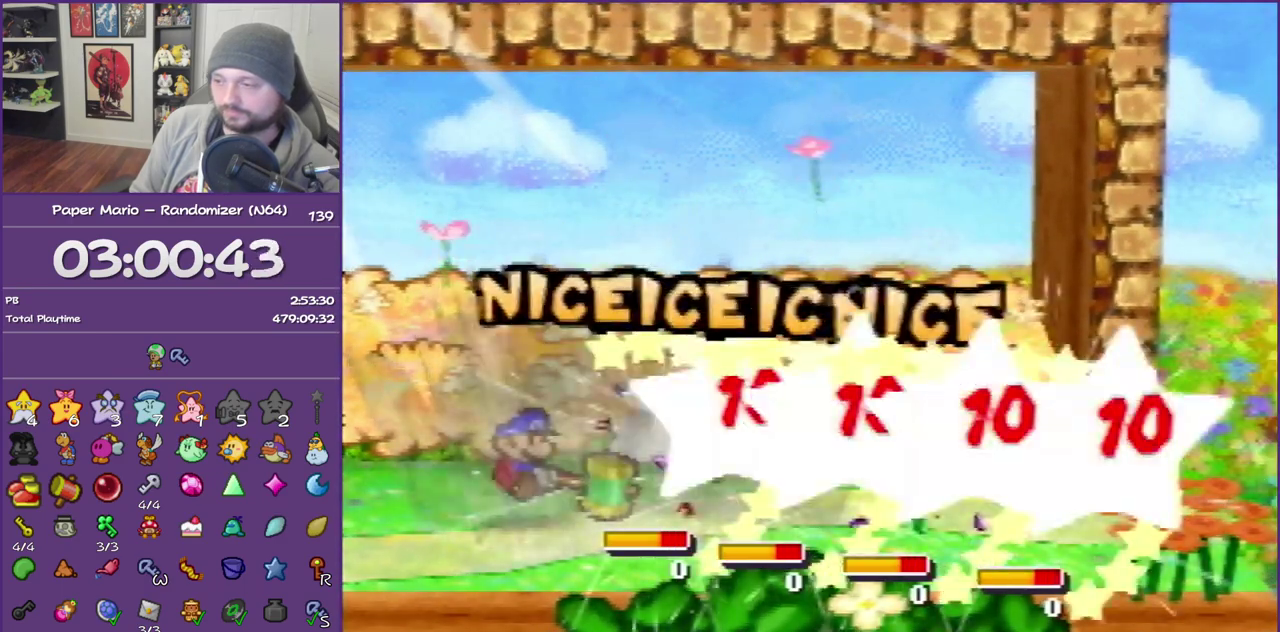
{"buttons": ["B"], "left_stick": "center", "events": []}
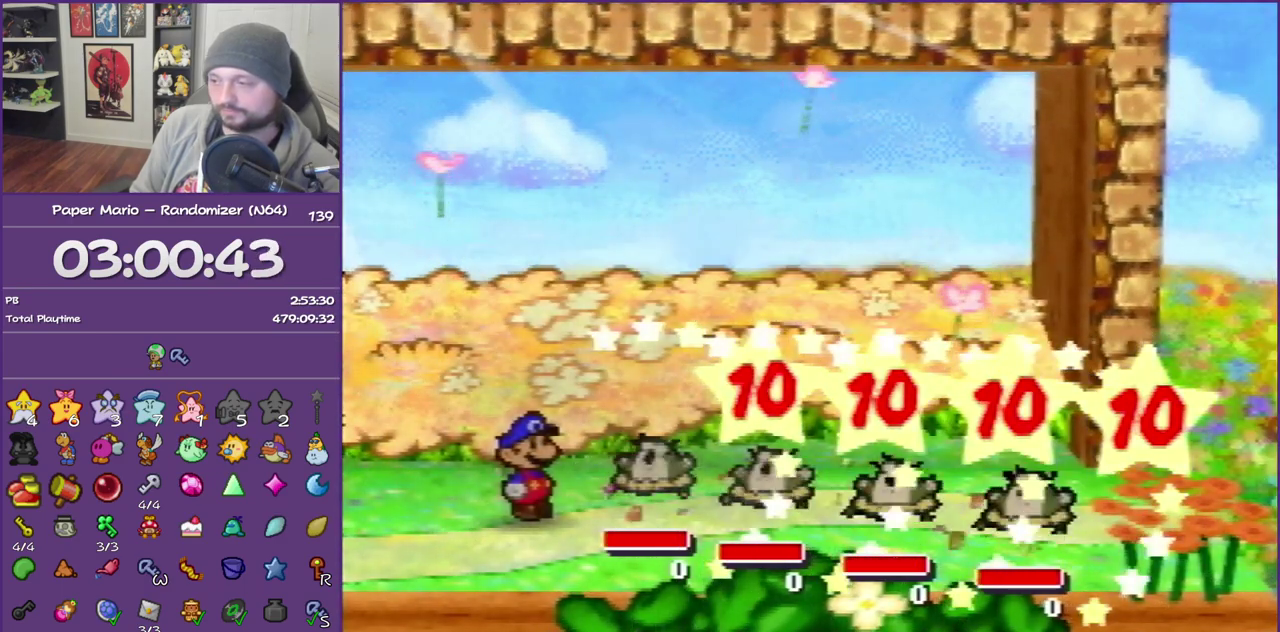
{"buttons": ["B"], "left_stick": "center", "events": []}
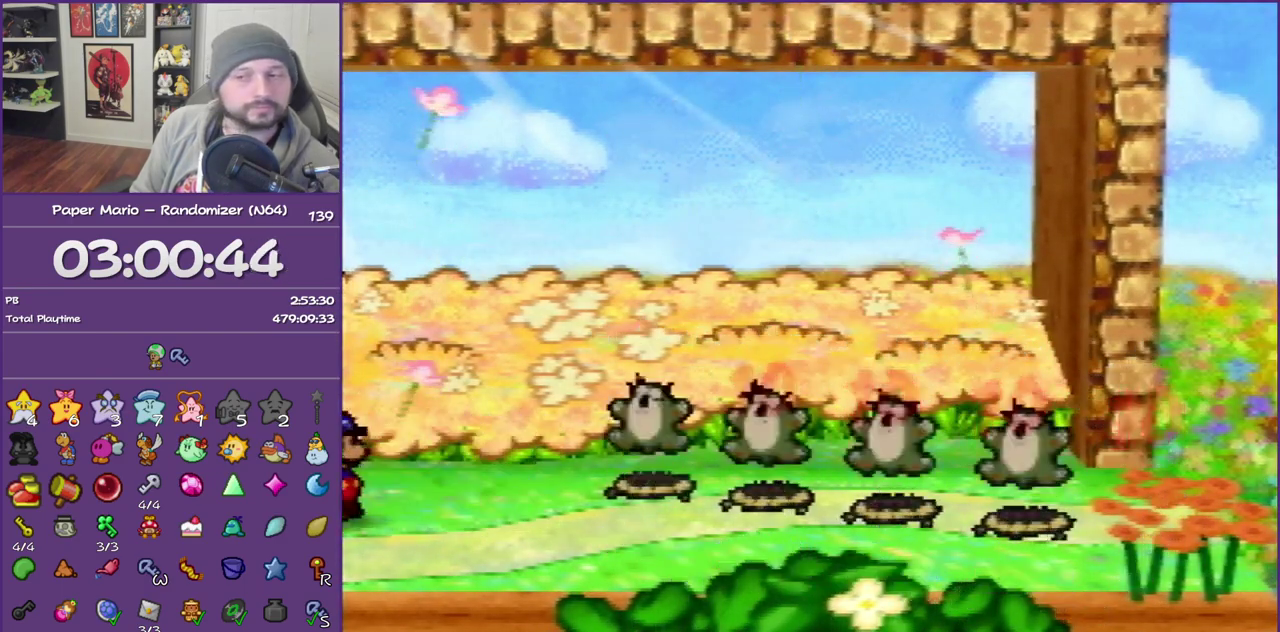
{"buttons": ["B"], "left_stick": "center", "events": []}
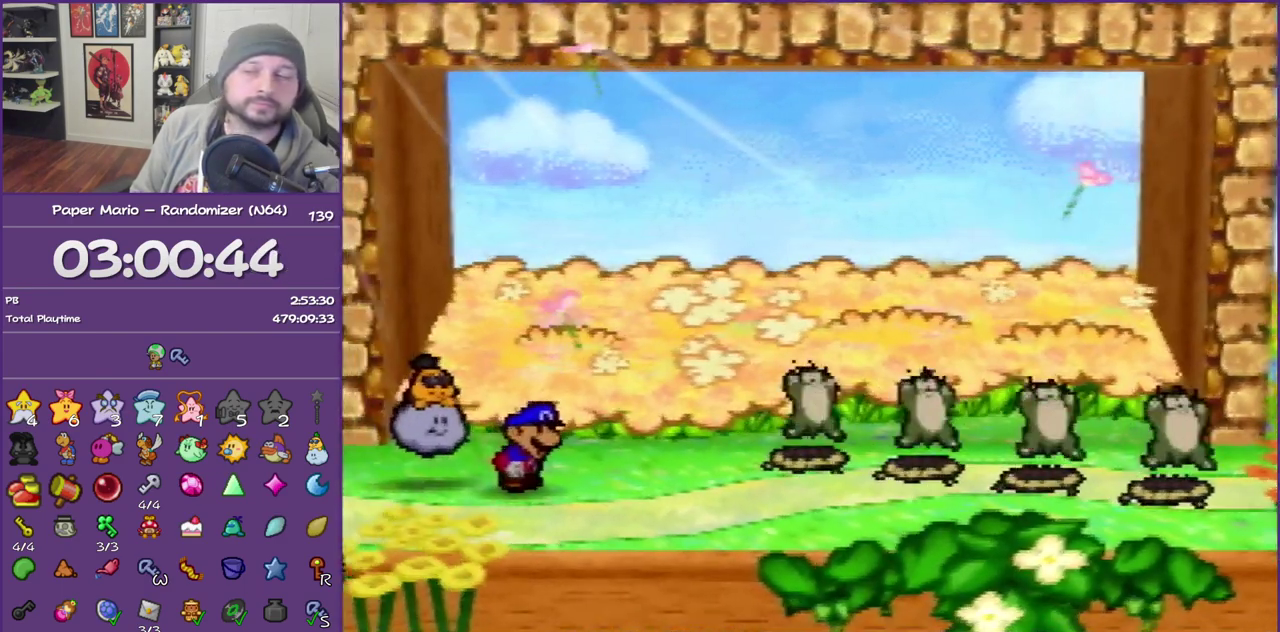
{"buttons": ["B"], "left_stick": "center", "events": []}
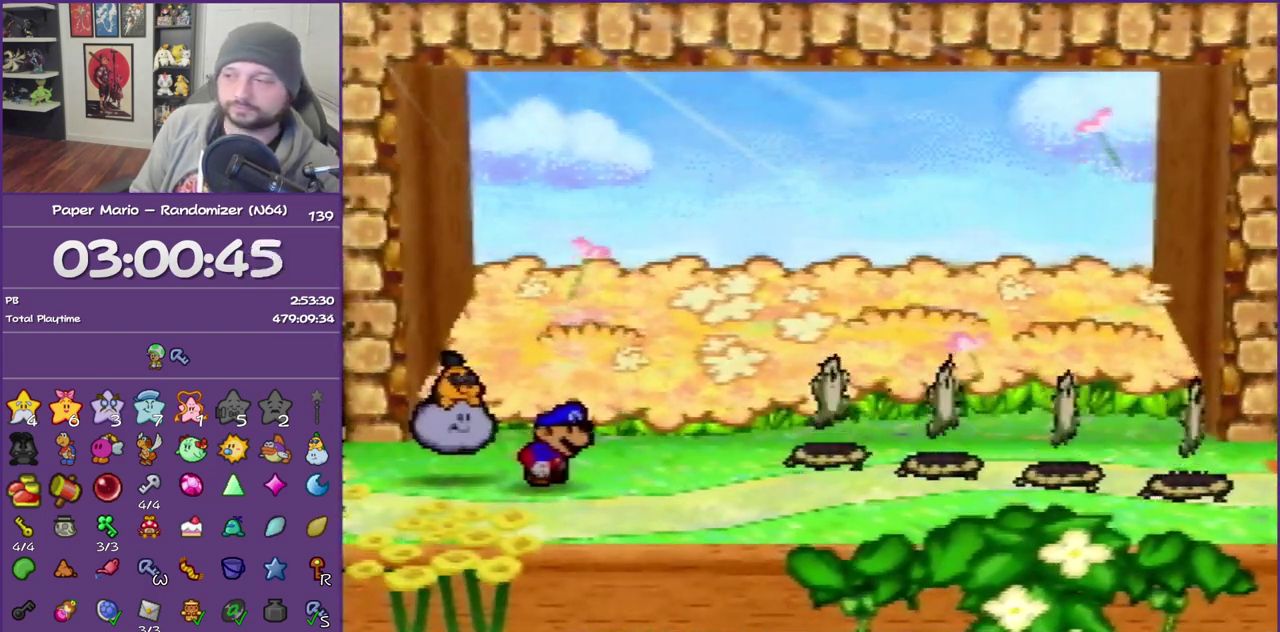
{"buttons": ["B"], "left_stick": "center", "events": []}
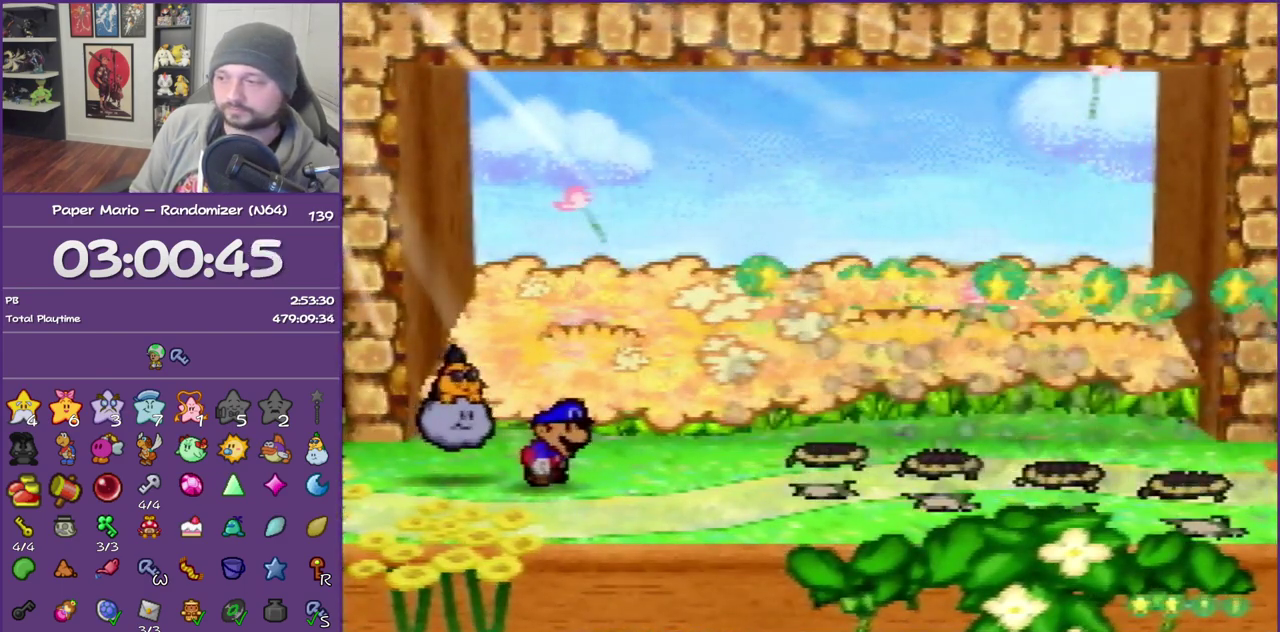
{"buttons": ["B"], "left_stick": "center", "events": []}
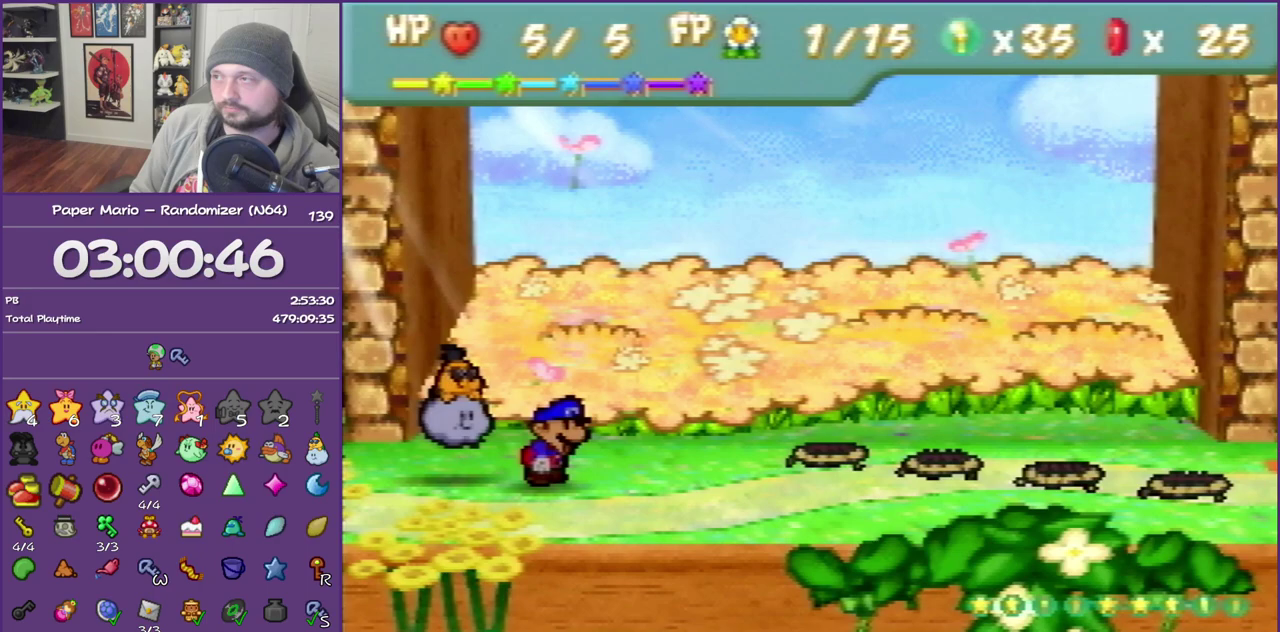
{"buttons": ["B"], "left_stick": "center", "events": []}
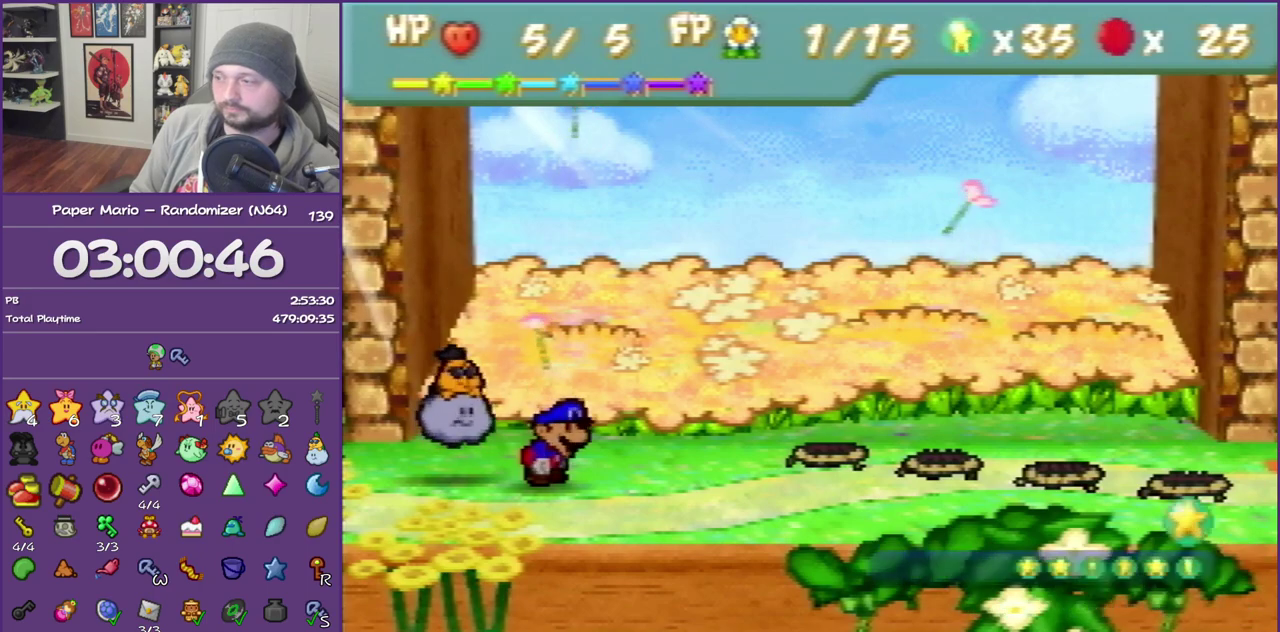
{"buttons": ["B"], "left_stick": "center", "events": []}
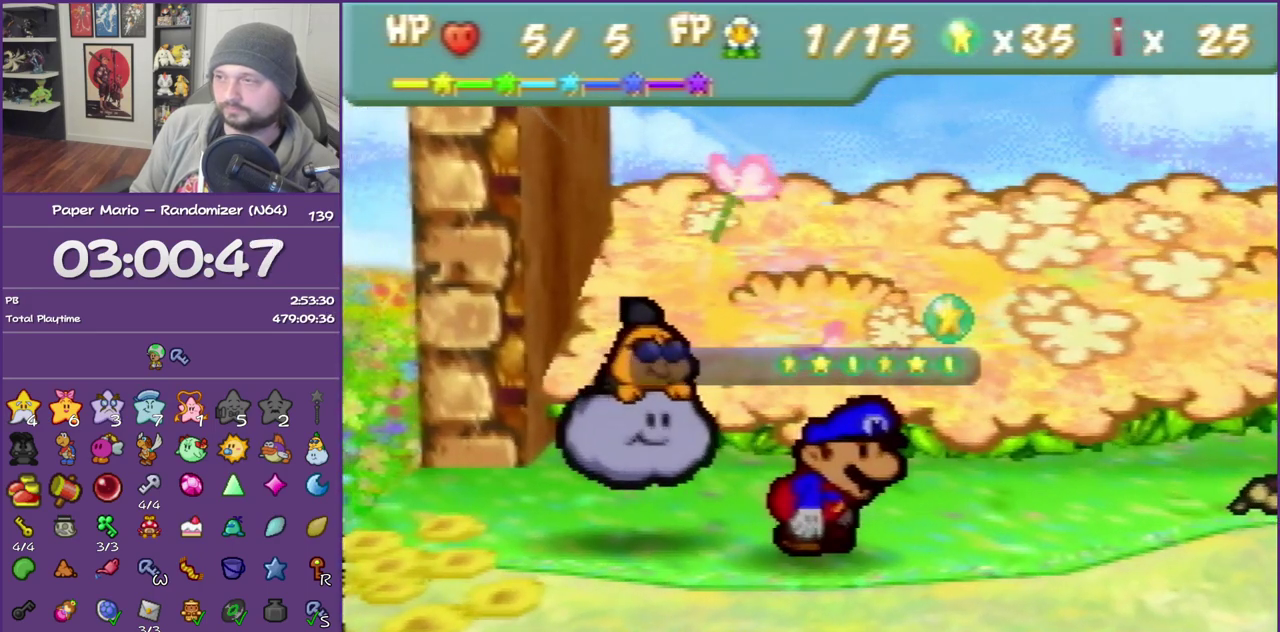
{"buttons": ["B"], "left_stick": "center", "events": []}
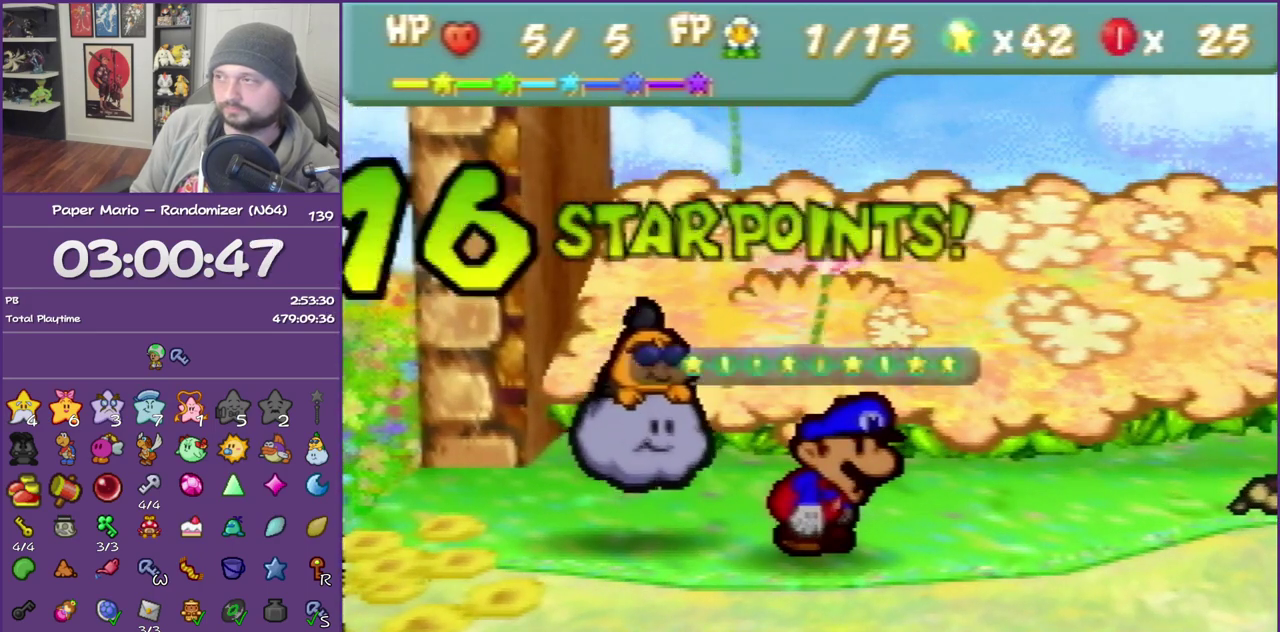
{"buttons": ["B"], "left_stick": "center", "events": []}
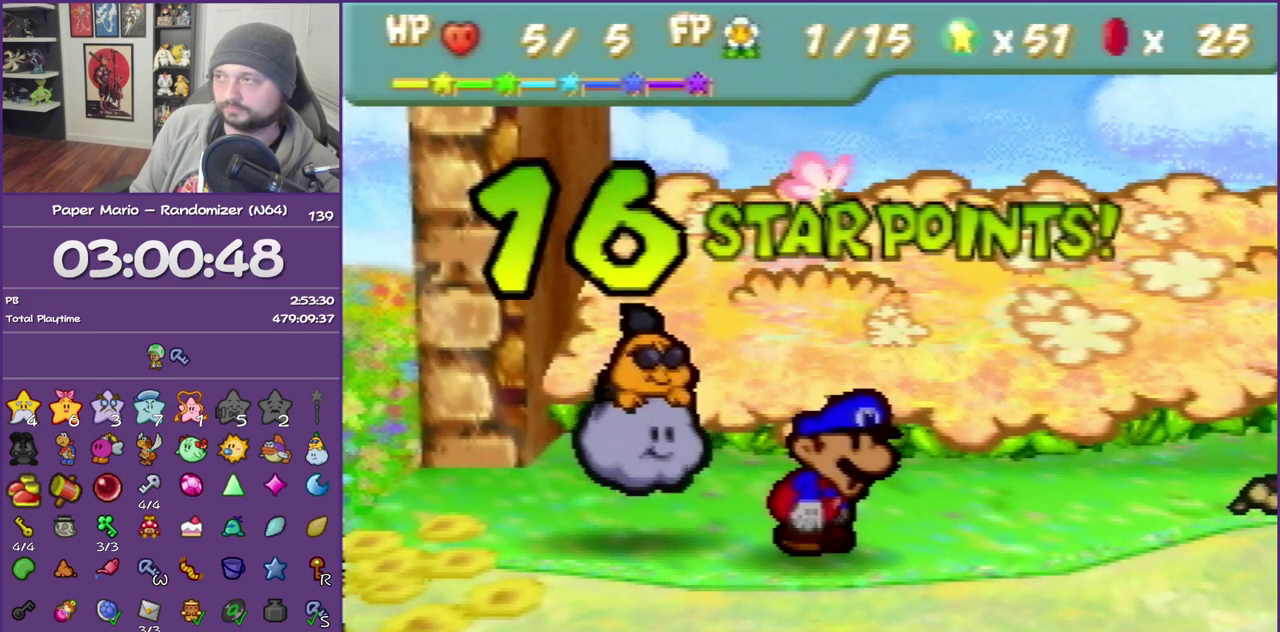
{"buttons": ["B"], "left_stick": "up-left", "events": [[233, "left_stick", "down-right"], [283, "left_stick", "up-left"]]}
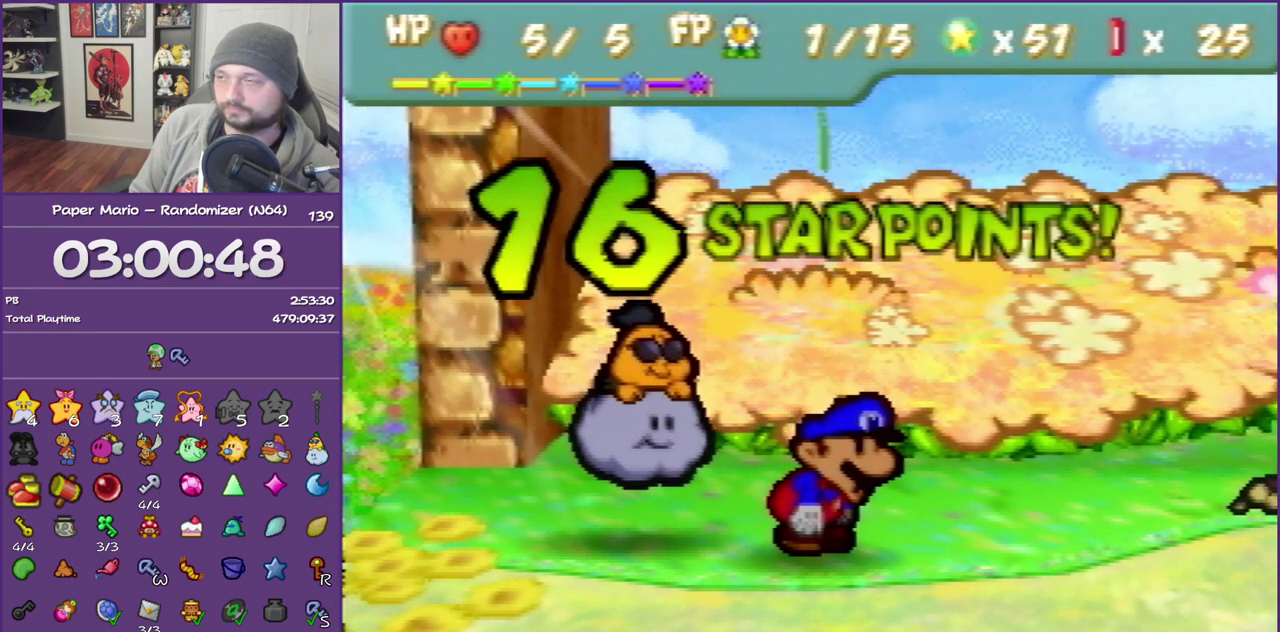
{"buttons": ["B"], "left_stick": "up-left", "events": []}
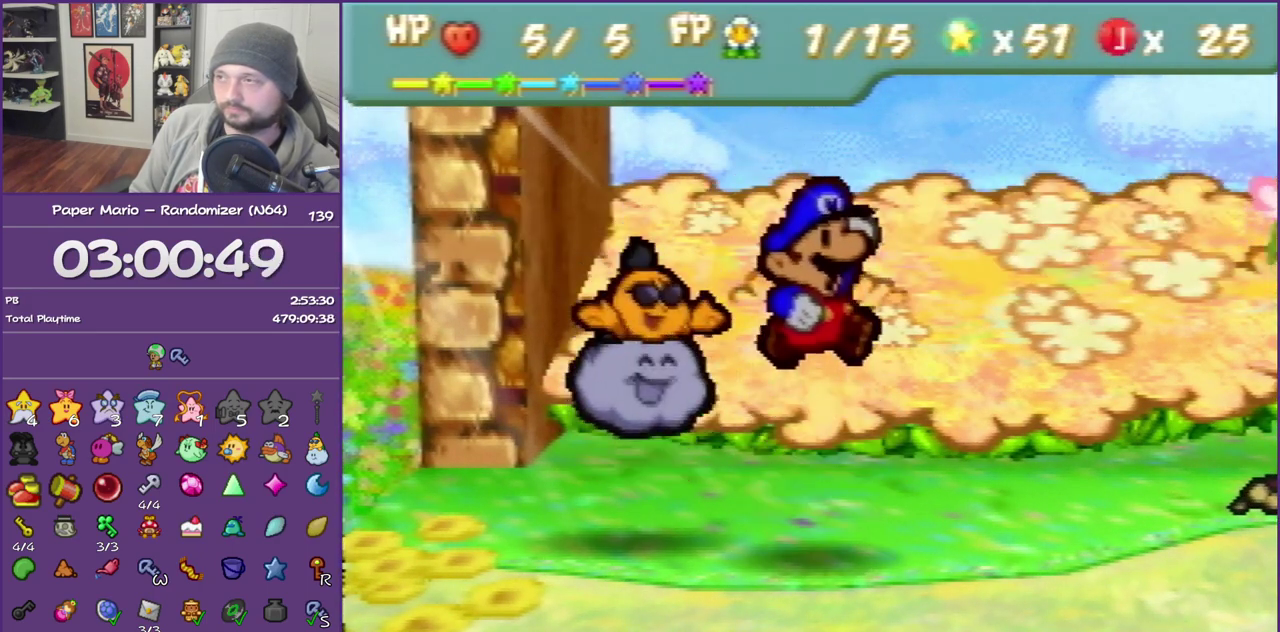
{"buttons": ["B"], "left_stick": "up-left", "events": []}
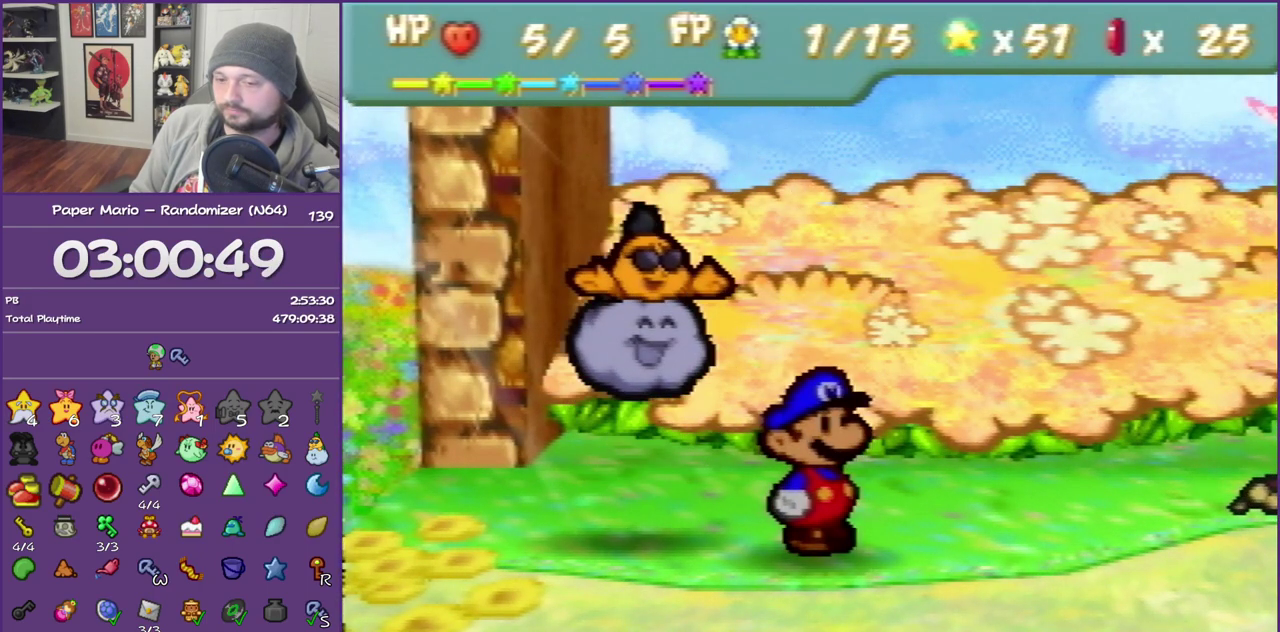
{"buttons": ["B"], "left_stick": "up-left", "events": []}
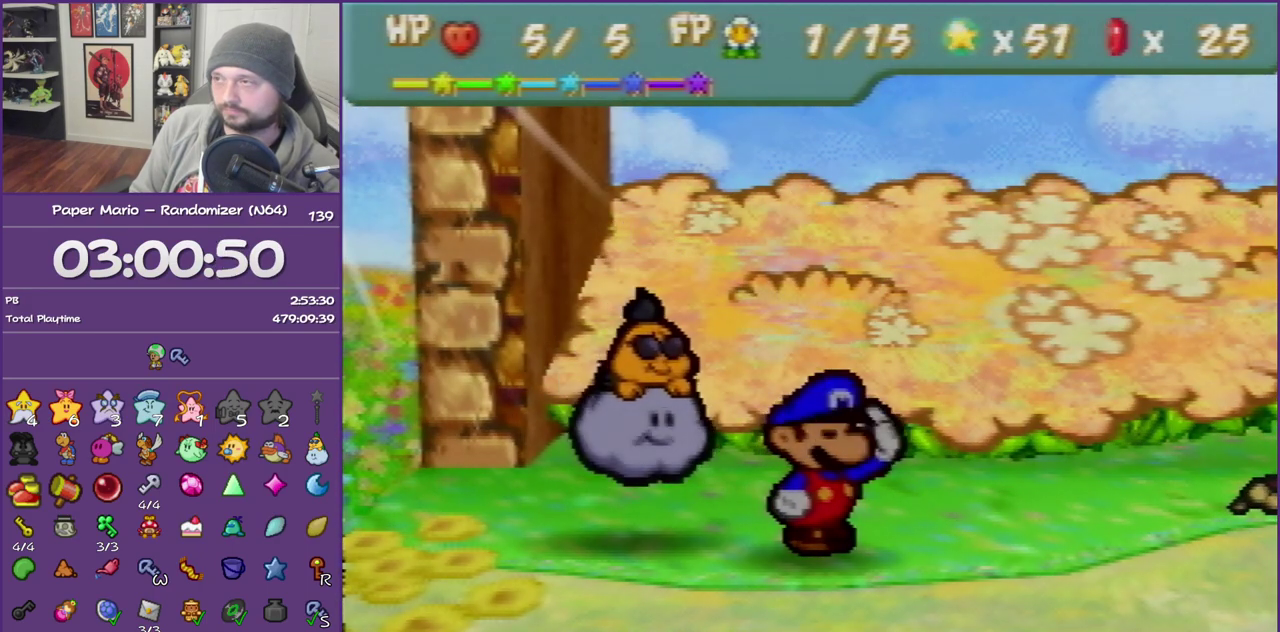
{"buttons": ["B"], "left_stick": "up-left", "events": []}
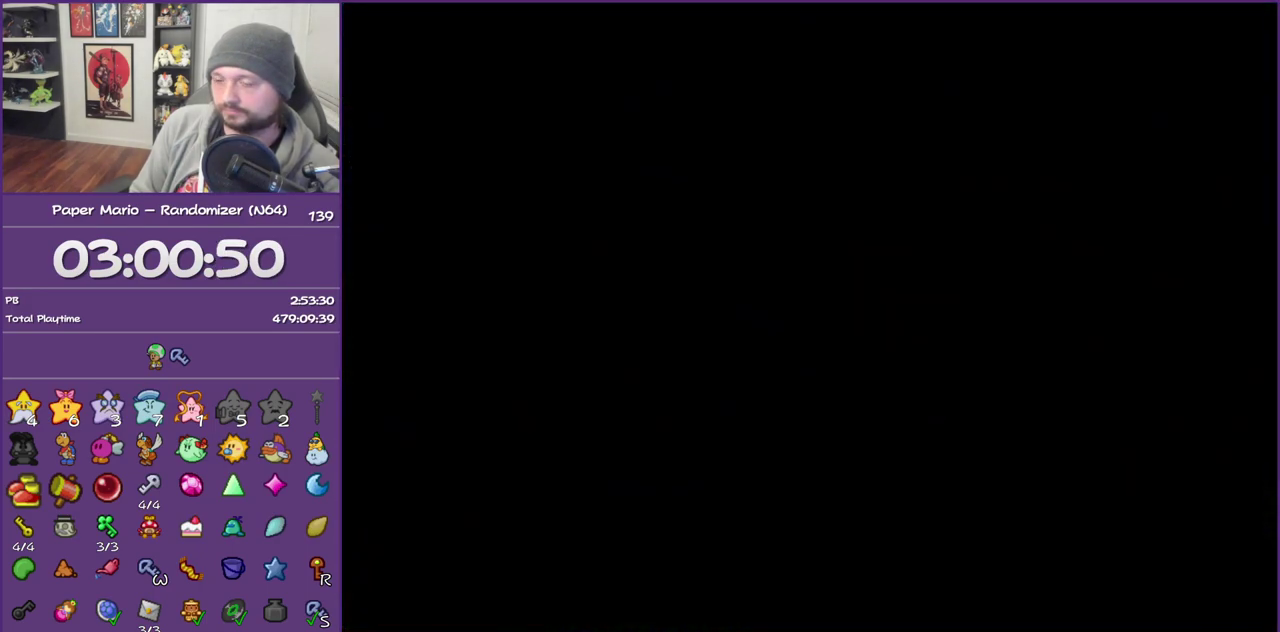
{"buttons": ["B"], "left_stick": "up-left", "events": []}
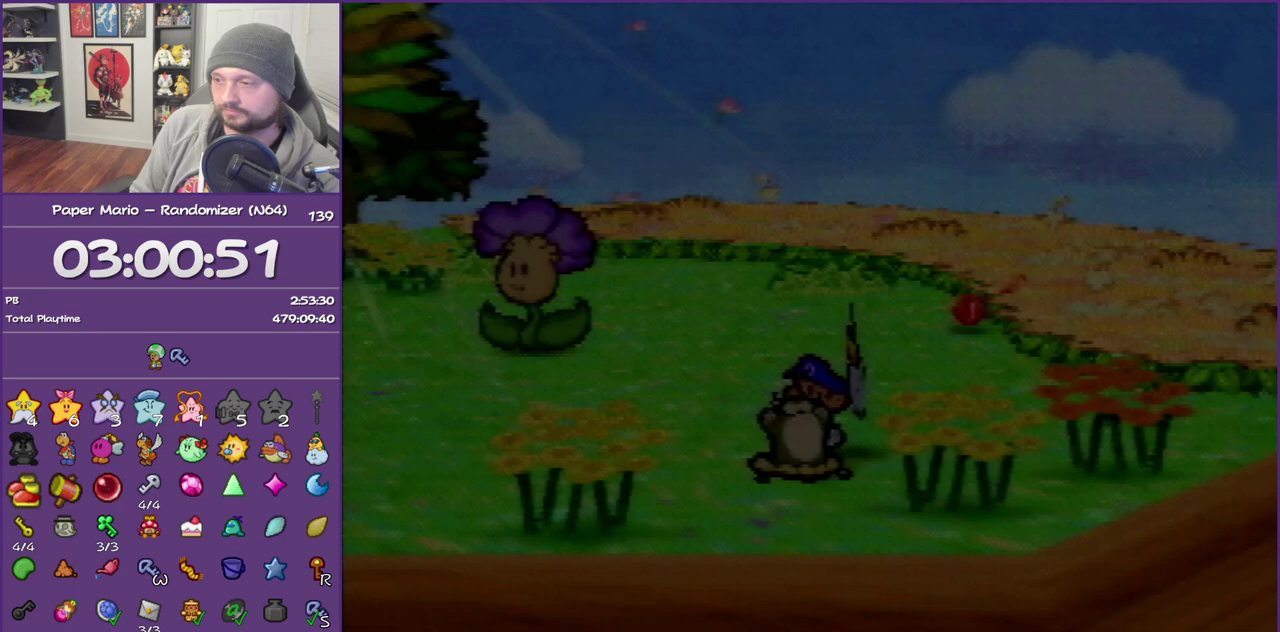
{"buttons": [], "left_stick": "up-left", "events": [[500, "B", "up"]]}